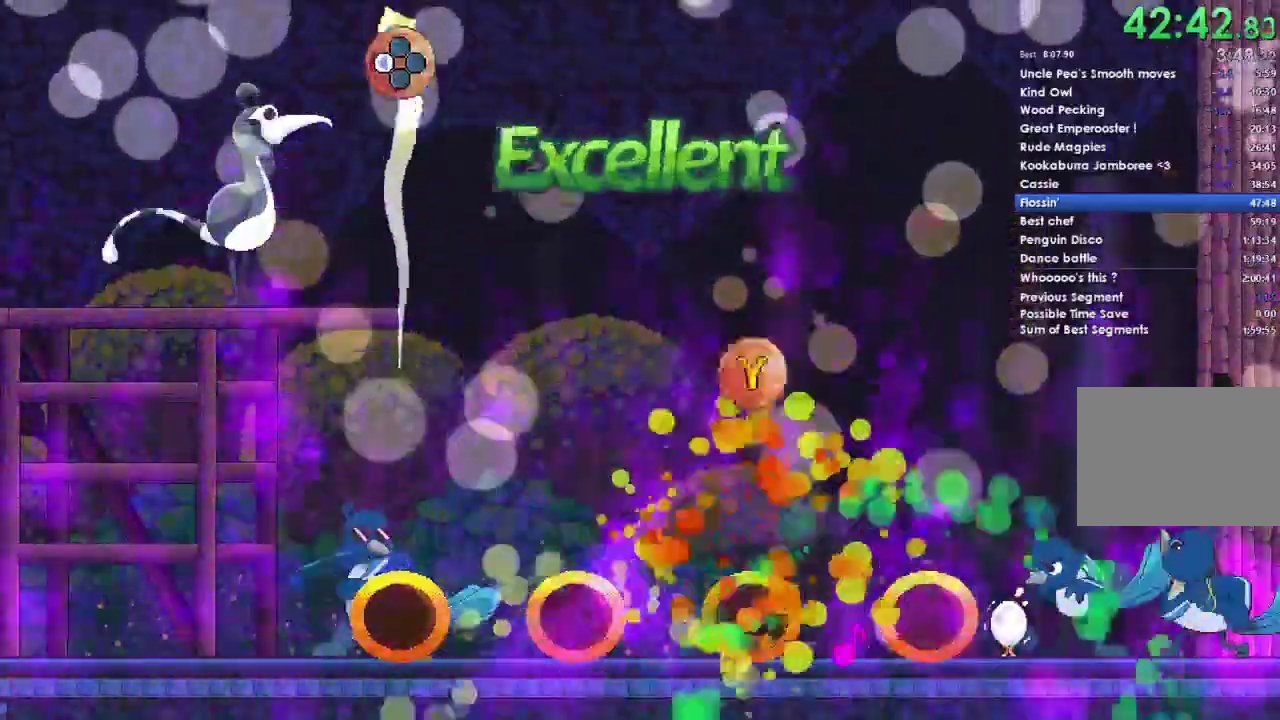
Gameplay with a controller (Xbox layout); each line is a JSON object with the inputs held at the frame after it. "events" lists button and stick changes between this image and that frame as [ms after this image, input, new state], when the widget could be followed in between. This document gives stick clicks only as held states, not as events. Not read: left_stick.
{"buttons": ["DPAD_LEFT"], "right_stick": "center", "events": [[167, "Y", "down"], [300, "Y", "up"], [400, "DPAD_LEFT", "down"]]}
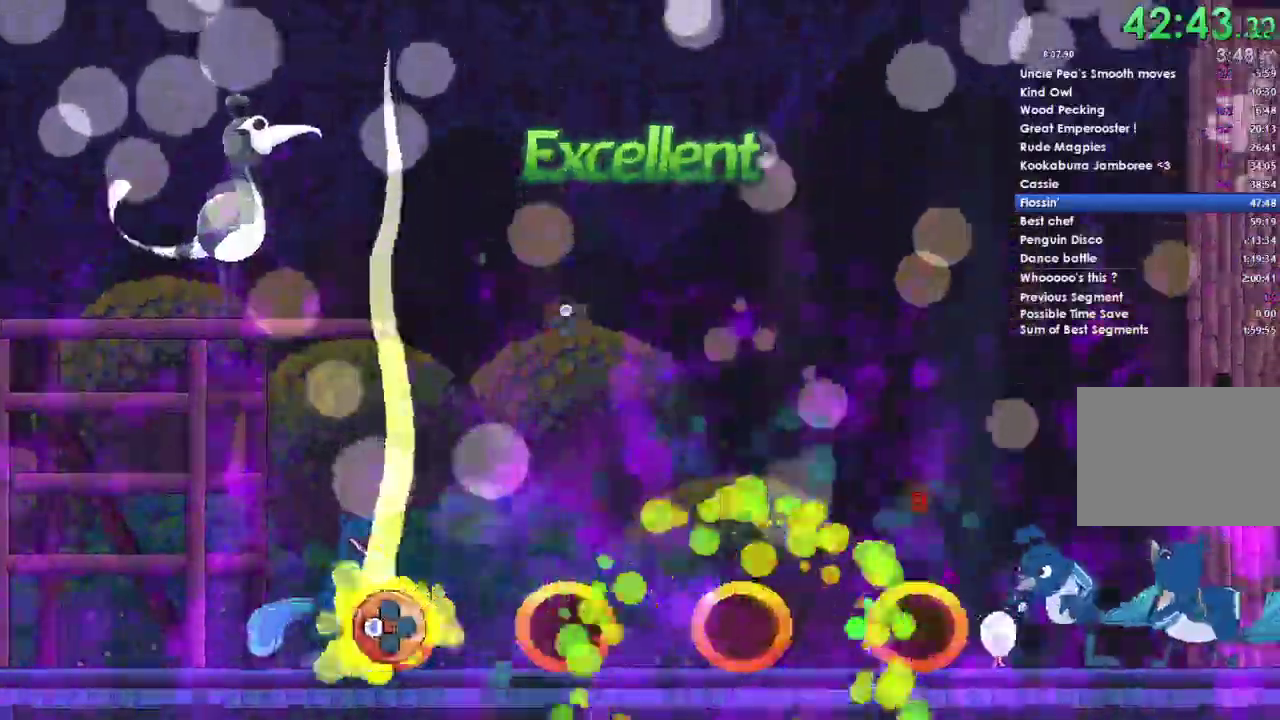
{"buttons": ["DPAD_LEFT"], "right_stick": "center", "events": []}
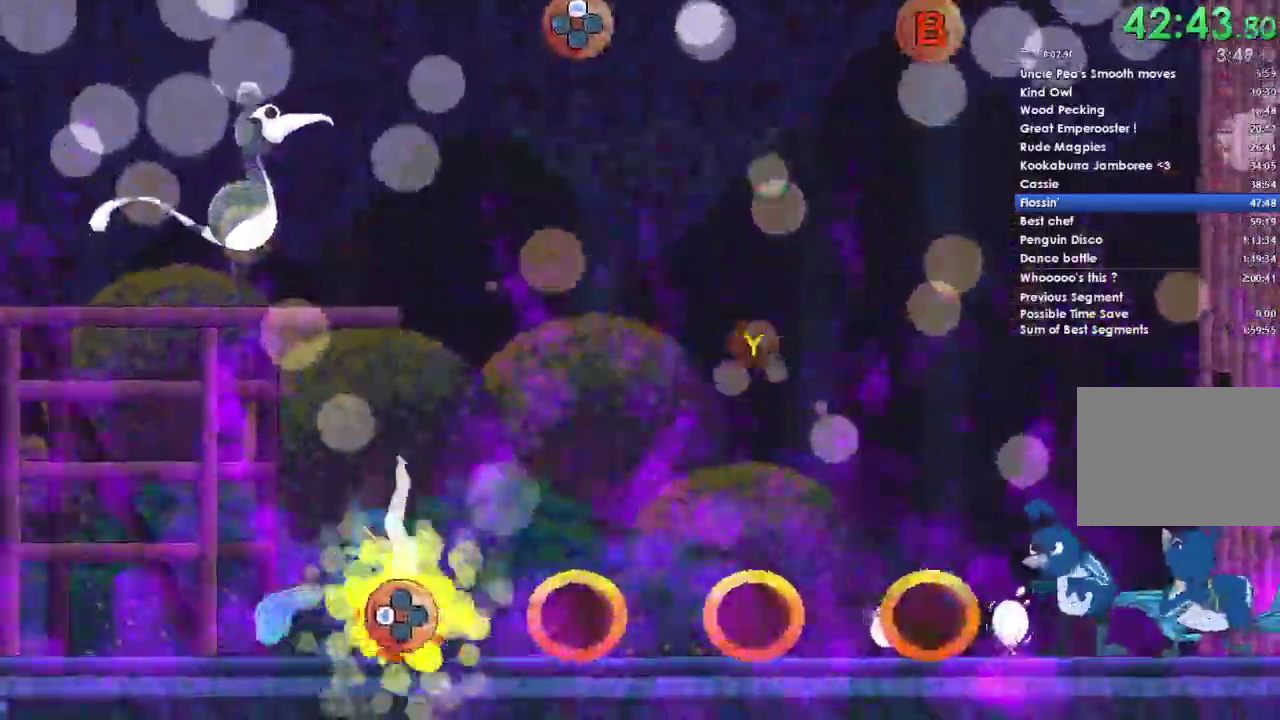
{"buttons": [], "right_stick": "center", "events": [[233, "DPAD_LEFT", "up"]]}
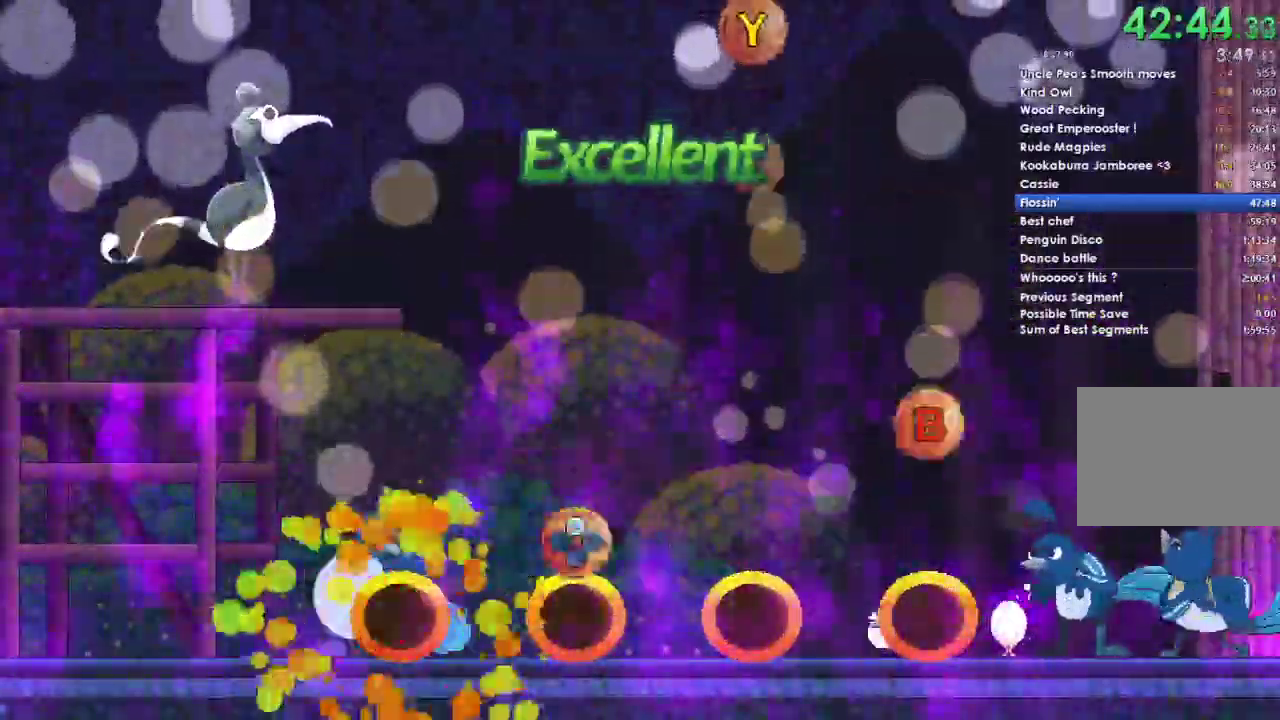
{"buttons": ["Y"], "right_stick": "center", "events": [[67, "DPAD_UP", "down"], [100, "B", "down"], [233, "DPAD_UP", "up"], [267, "B", "up"], [467, "Y", "down"]]}
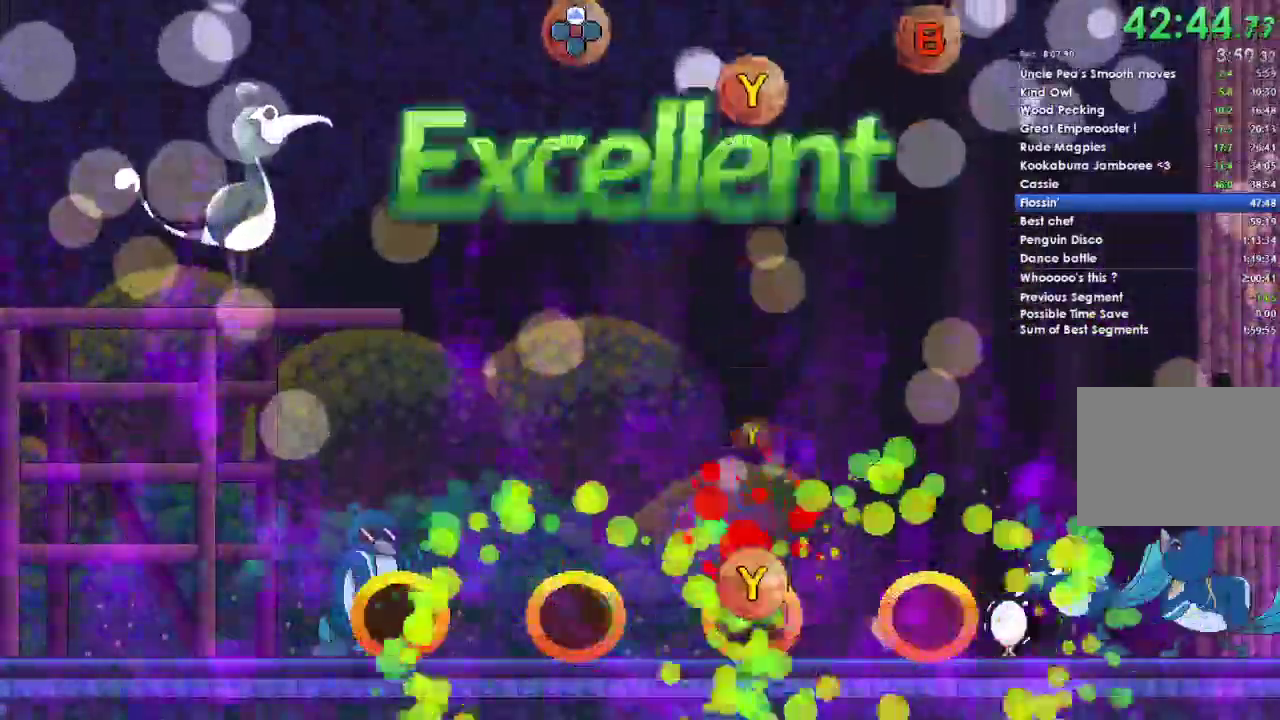
{"buttons": [], "right_stick": "center", "events": [[100, "Y", "up"], [333, "Y", "down"], [467, "Y", "up"]]}
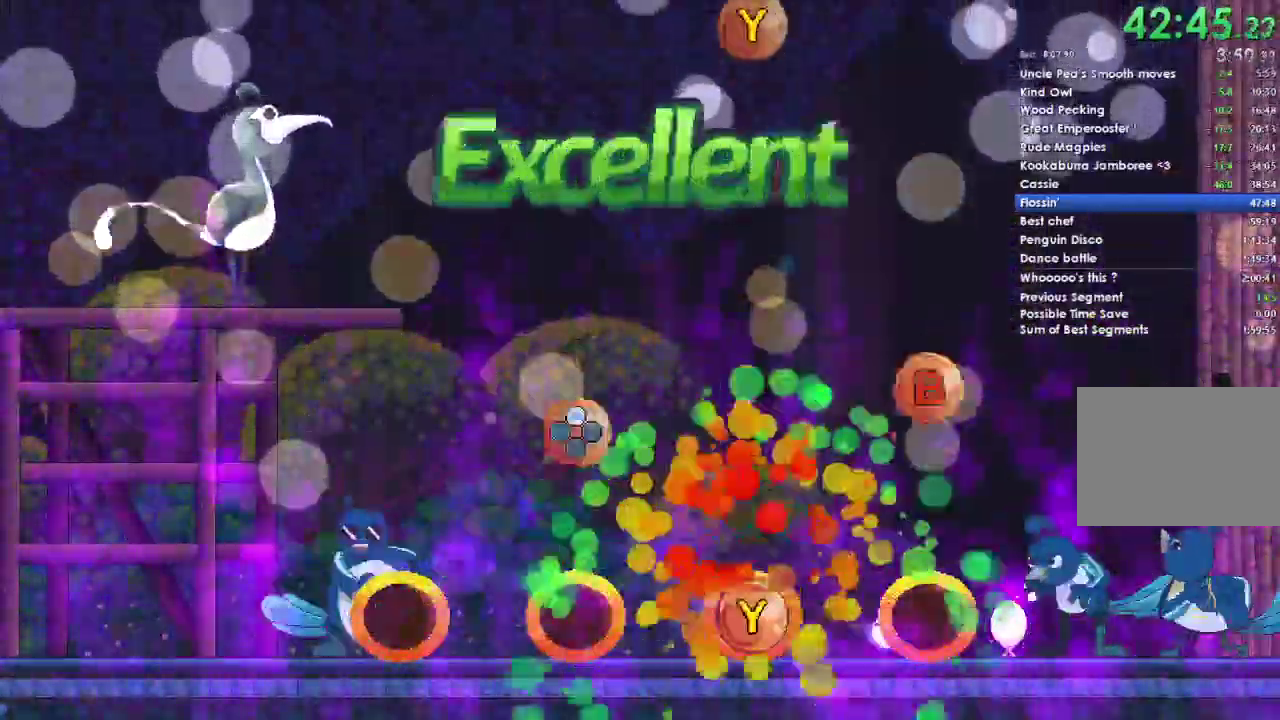
{"buttons": ["Y"], "right_stick": "center", "events": [[133, "B", "down"], [133, "DPAD_UP", "down"], [233, "DPAD_UP", "up"], [300, "B", "up"], [500, "Y", "down"]]}
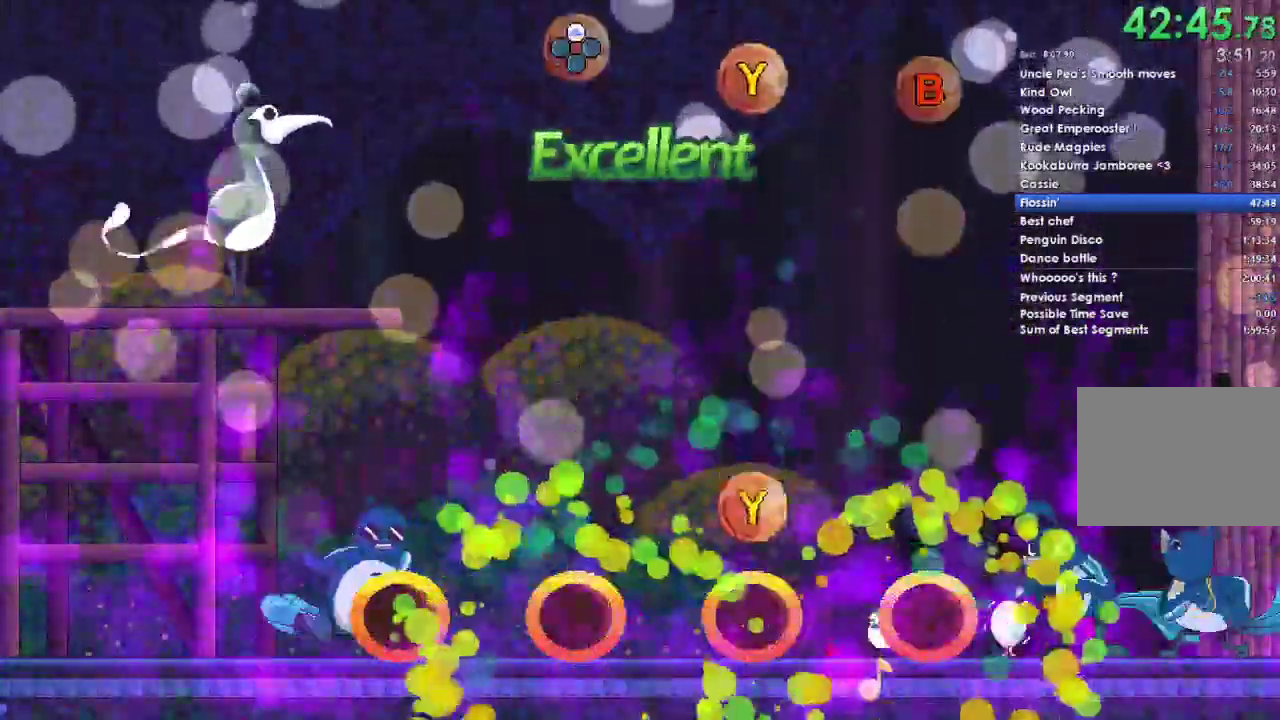
{"buttons": [], "right_stick": "center", "events": [[133, "Y", "up"], [367, "Y", "down"], [500, "Y", "up"]]}
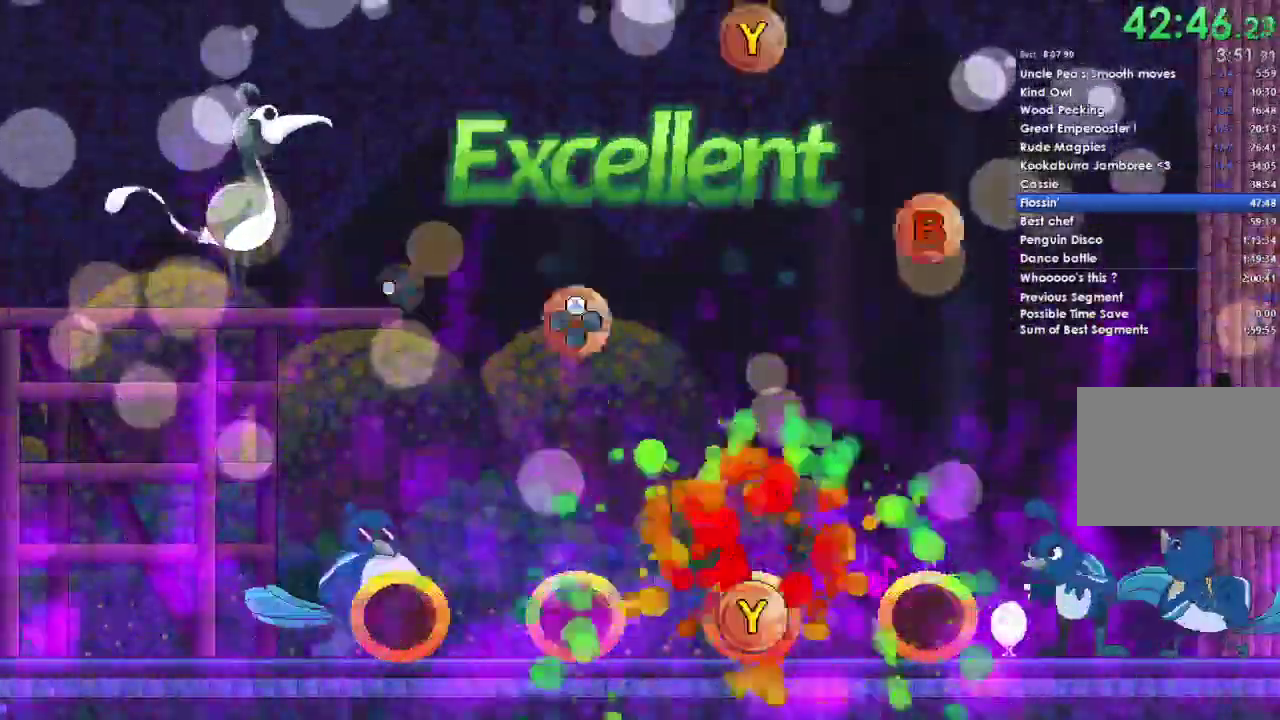
{"buttons": [], "right_stick": "center", "events": [[200, "B", "down"], [200, "DPAD_UP", "down"], [333, "DPAD_UP", "up"], [367, "B", "up"]]}
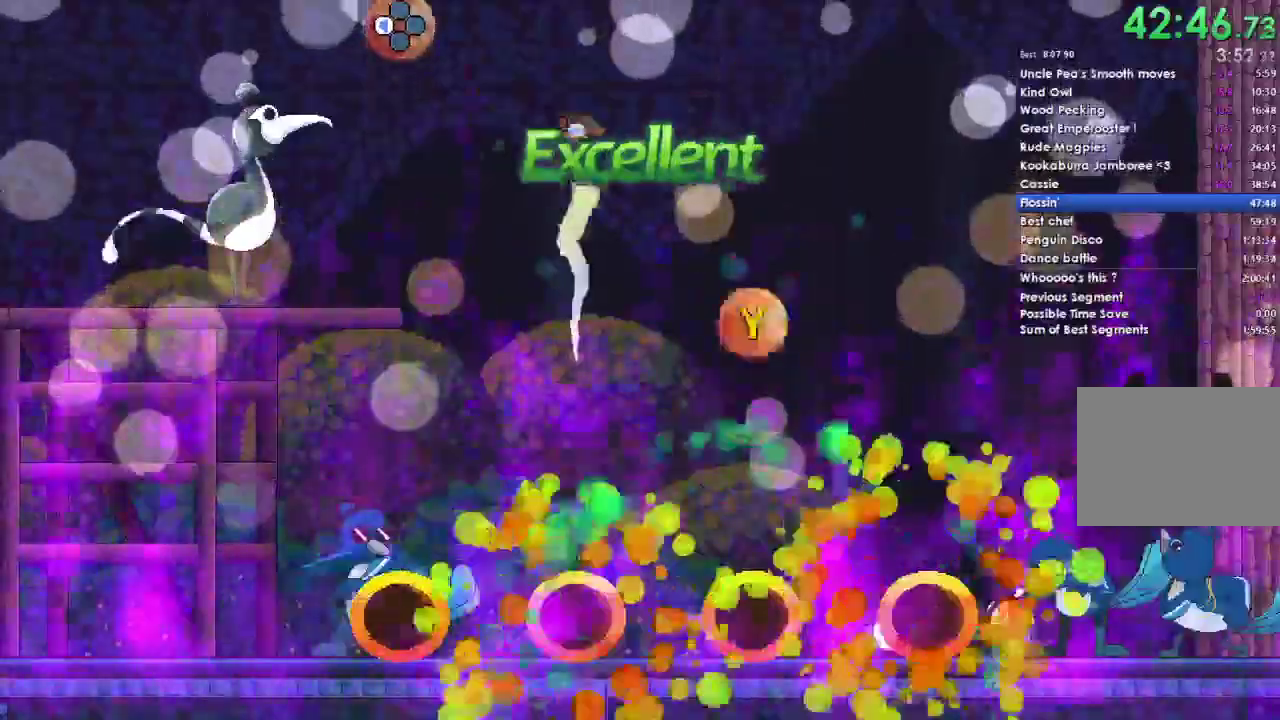
{"buttons": ["DPAD_LEFT"], "right_stick": "center", "events": [[133, "Y", "down"], [300, "Y", "up"], [500, "DPAD_LEFT", "down"]]}
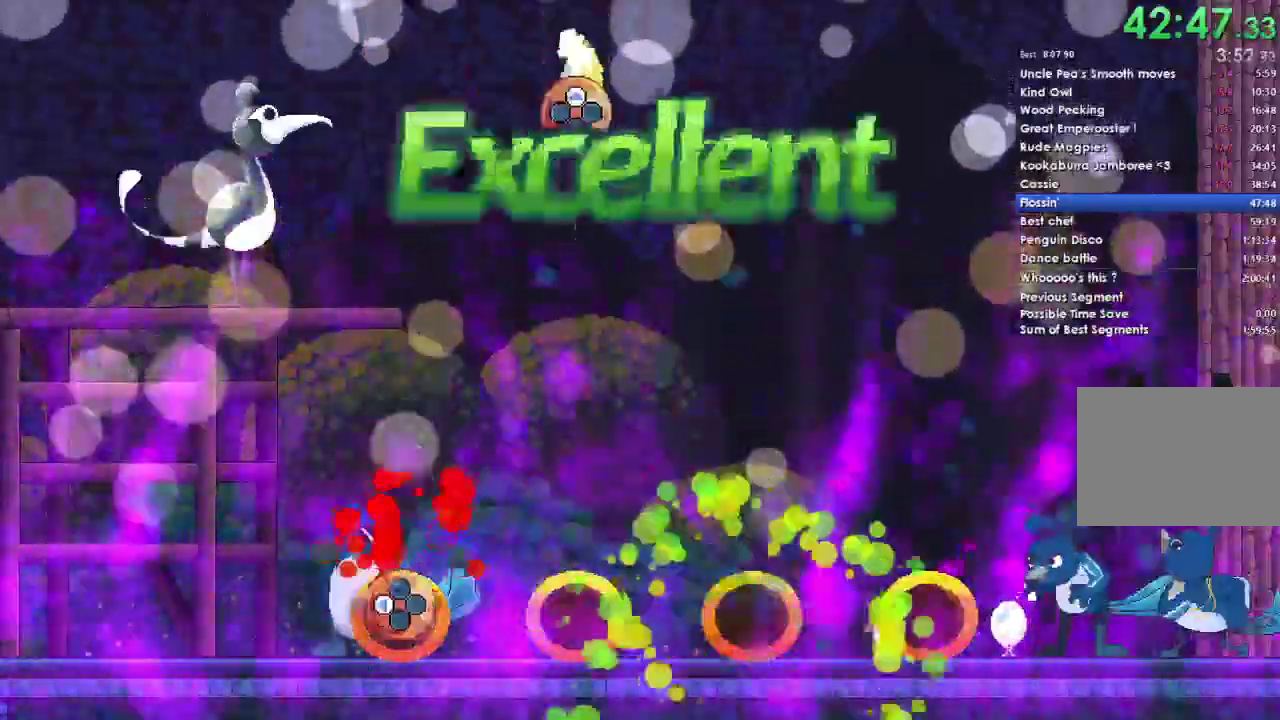
{"buttons": ["DPAD_UP"], "right_stick": "center", "events": [[133, "DPAD_LEFT", "up"], [267, "DPAD_UP", "down"]]}
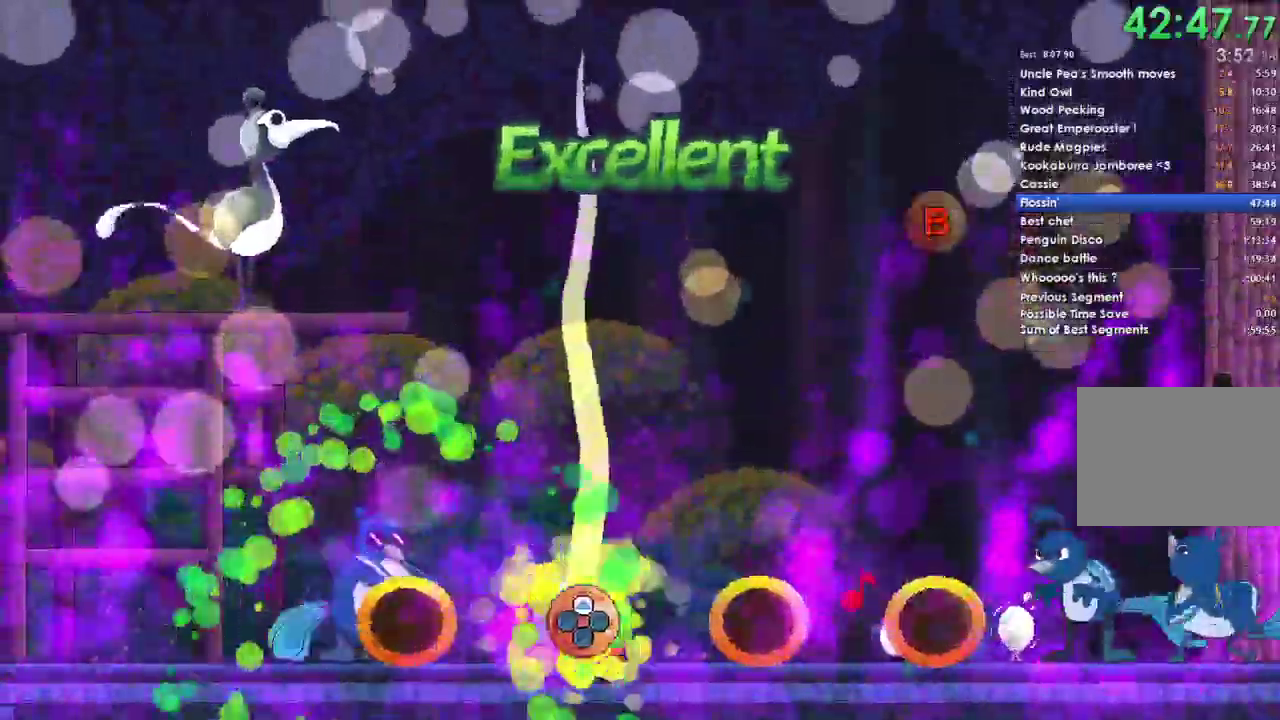
{"buttons": [], "right_stick": "center", "events": [[500, "DPAD_UP", "up"]]}
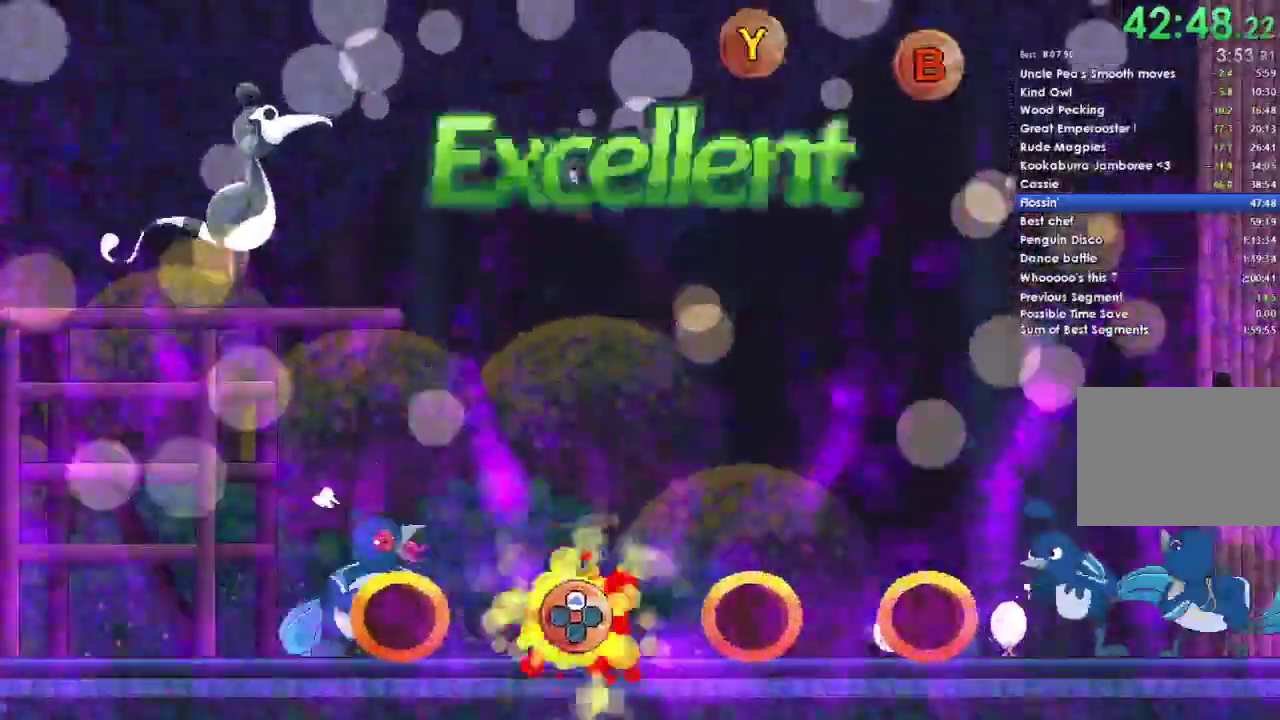
{"buttons": ["B"], "right_stick": "center", "events": [[400, "B", "down"]]}
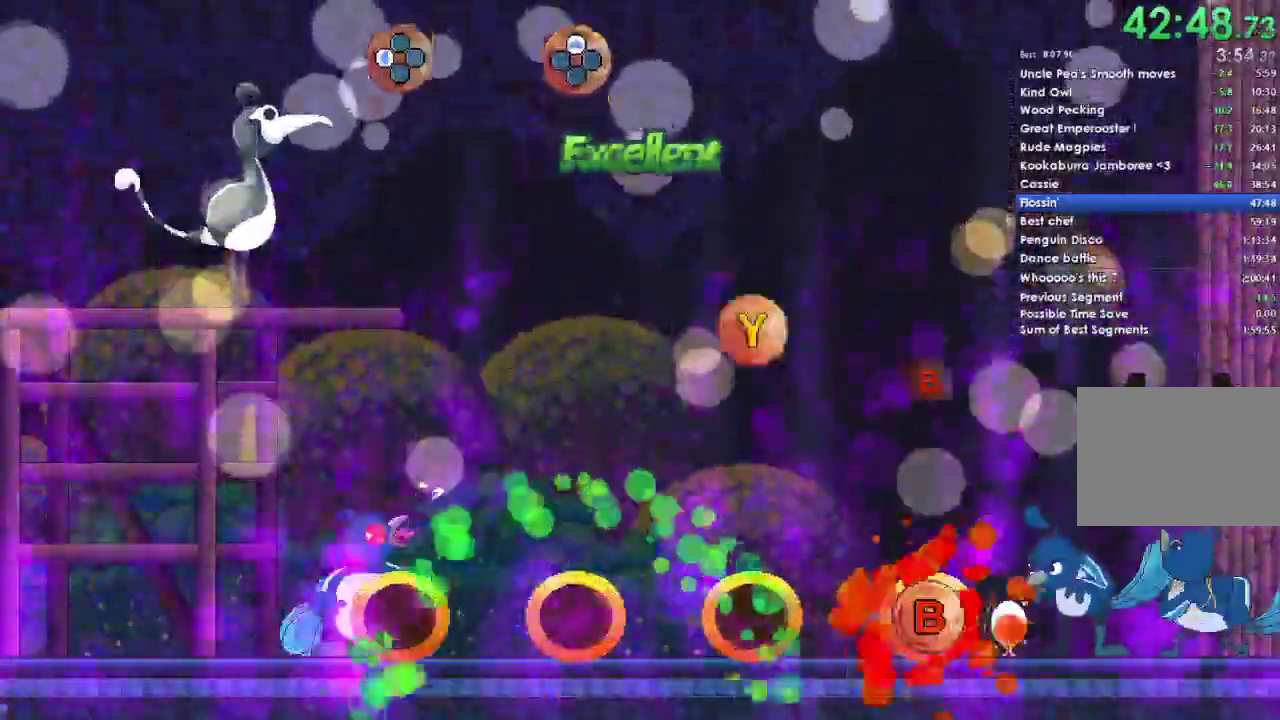
{"buttons": ["DPAD_UP"], "right_stick": "center", "events": [[33, "B", "up"], [167, "Y", "down"], [300, "Y", "up"], [433, "DPAD_UP", "down"]]}
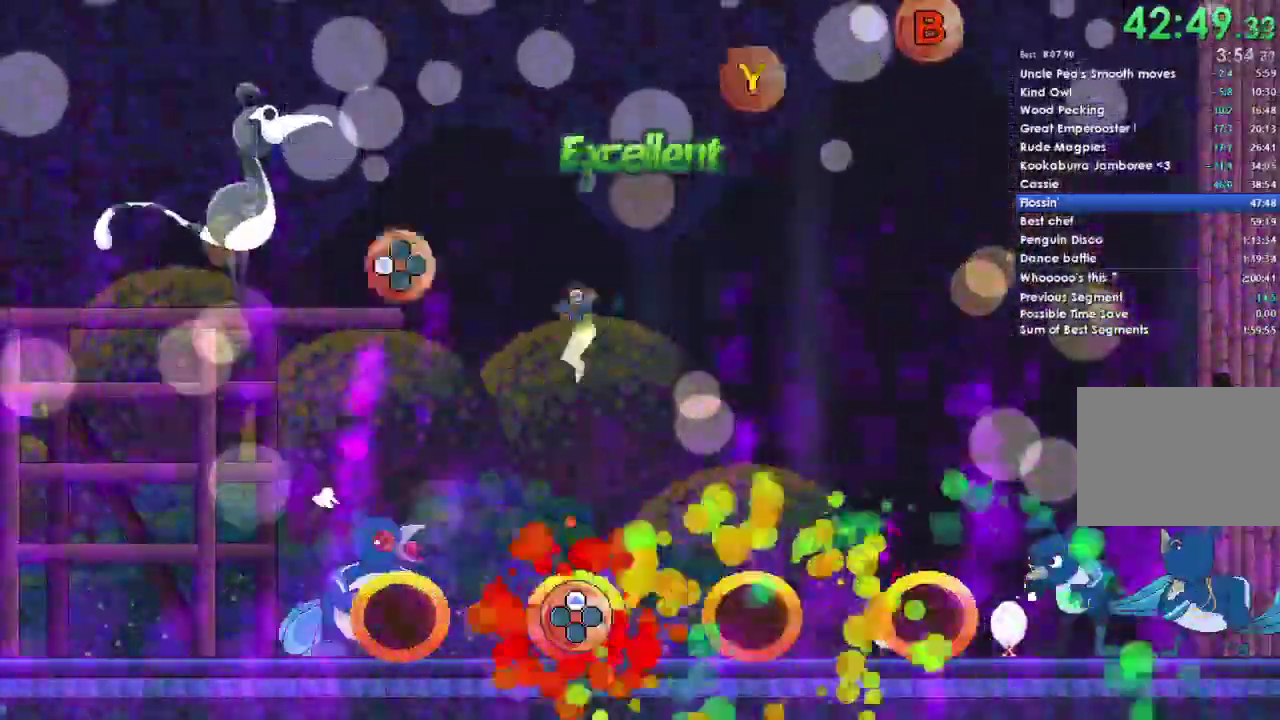
{"buttons": ["B"], "right_stick": "center", "events": [[33, "DPAD_UP", "up"], [233, "DPAD_LEFT", "down"], [333, "DPAD_LEFT", "up"], [500, "B", "down"]]}
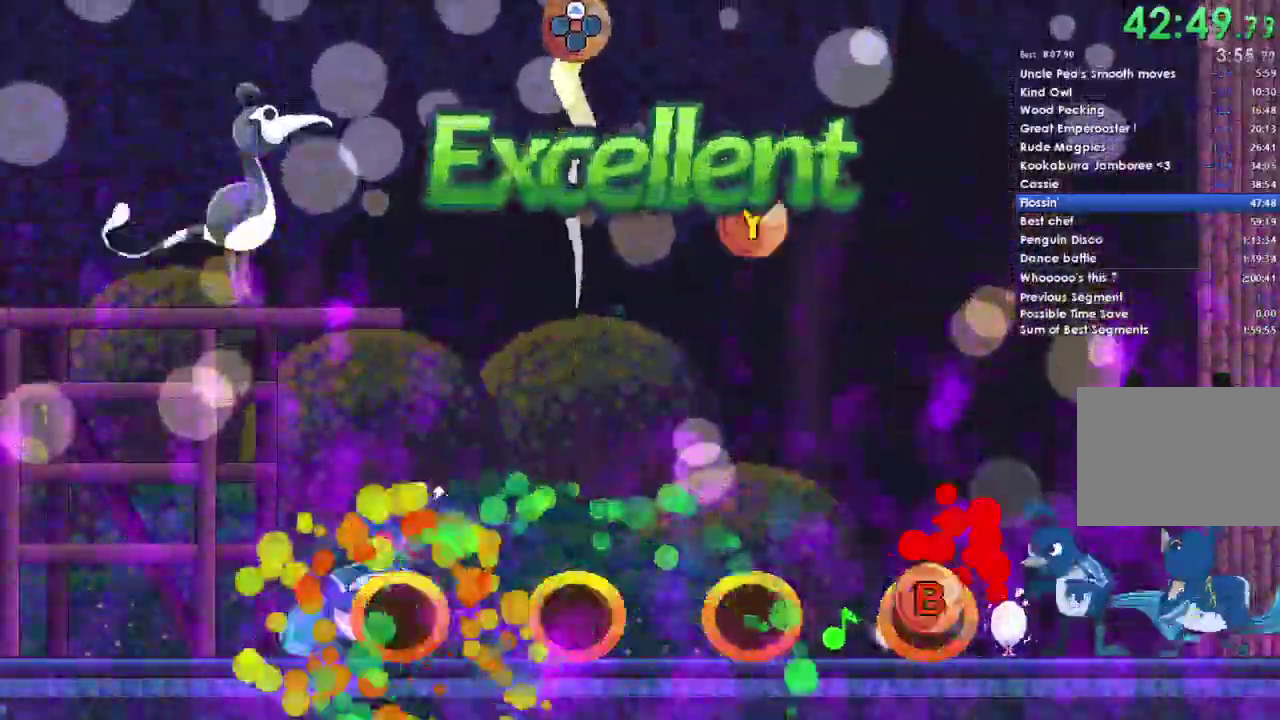
{"buttons": ["DPAD_UP"], "right_stick": "center", "events": [[133, "B", "up"], [233, "Y", "down"], [400, "Y", "up"], [500, "DPAD_UP", "down"]]}
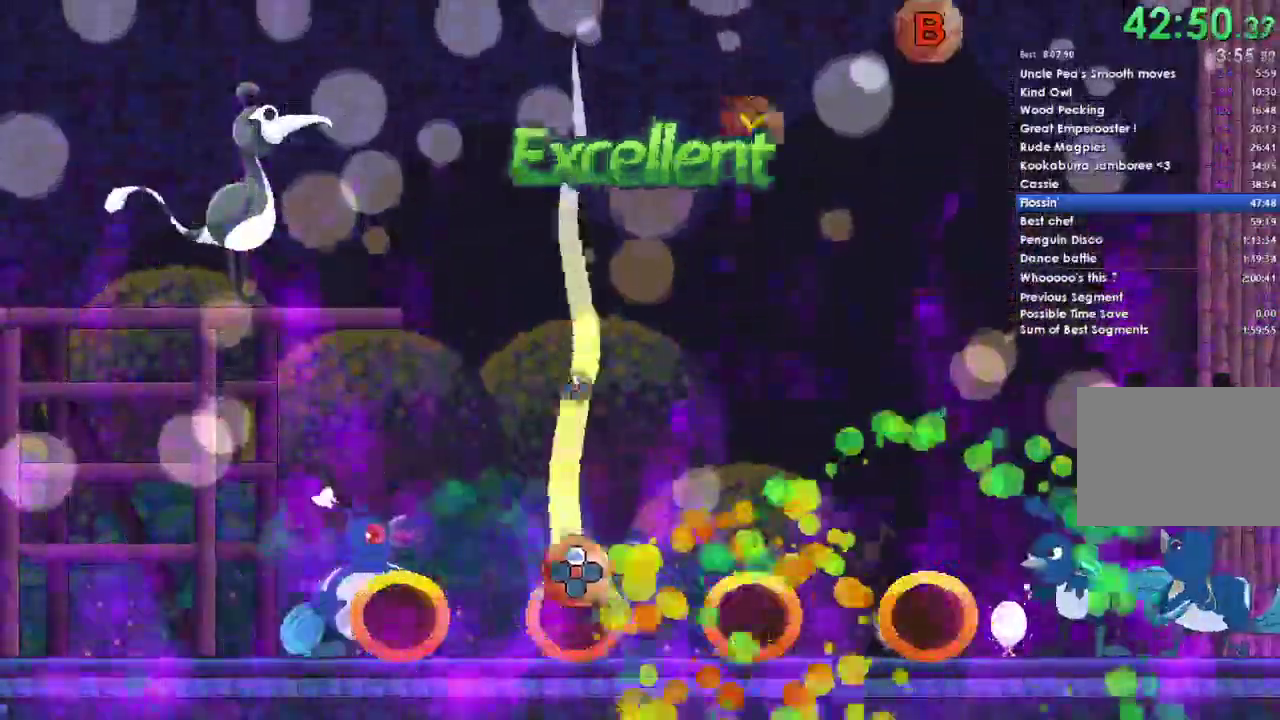
{"buttons": ["DPAD_UP"], "right_stick": "center", "events": []}
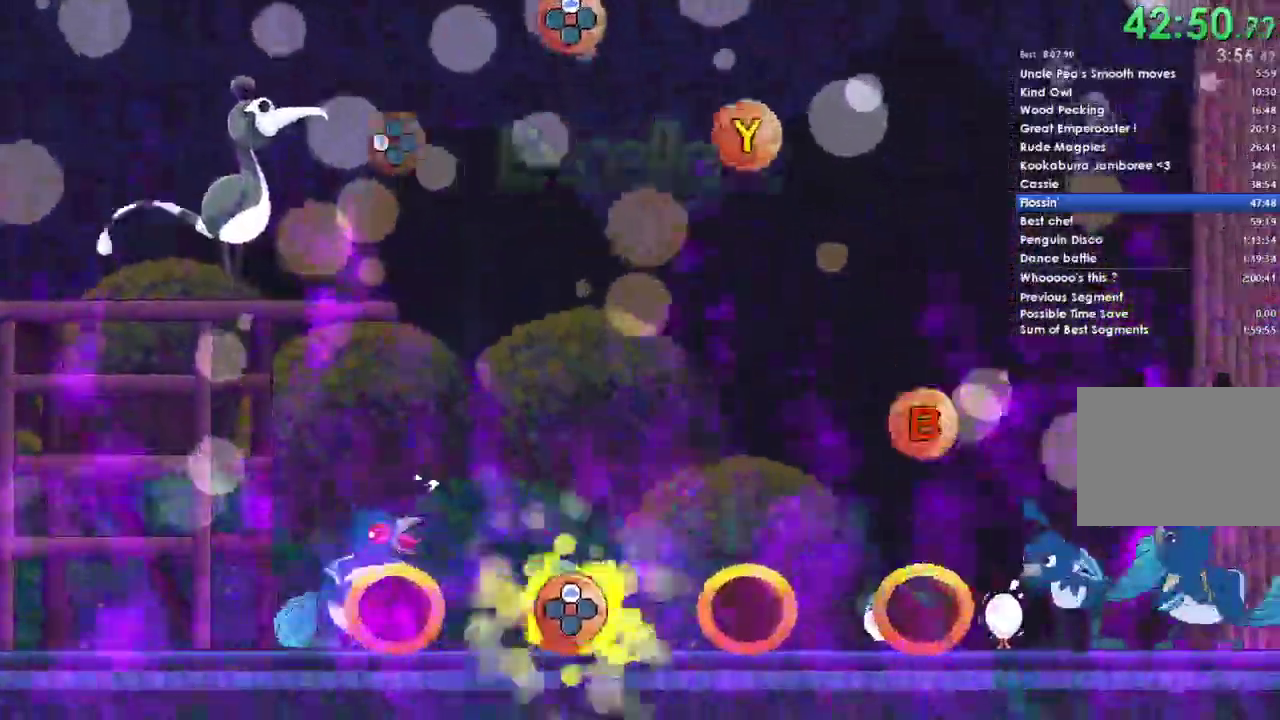
{"buttons": [], "right_stick": "center", "events": [[33, "DPAD_UP", "up"], [100, "B", "down"], [200, "B", "up"], [333, "Y", "down"], [467, "Y", "up"]]}
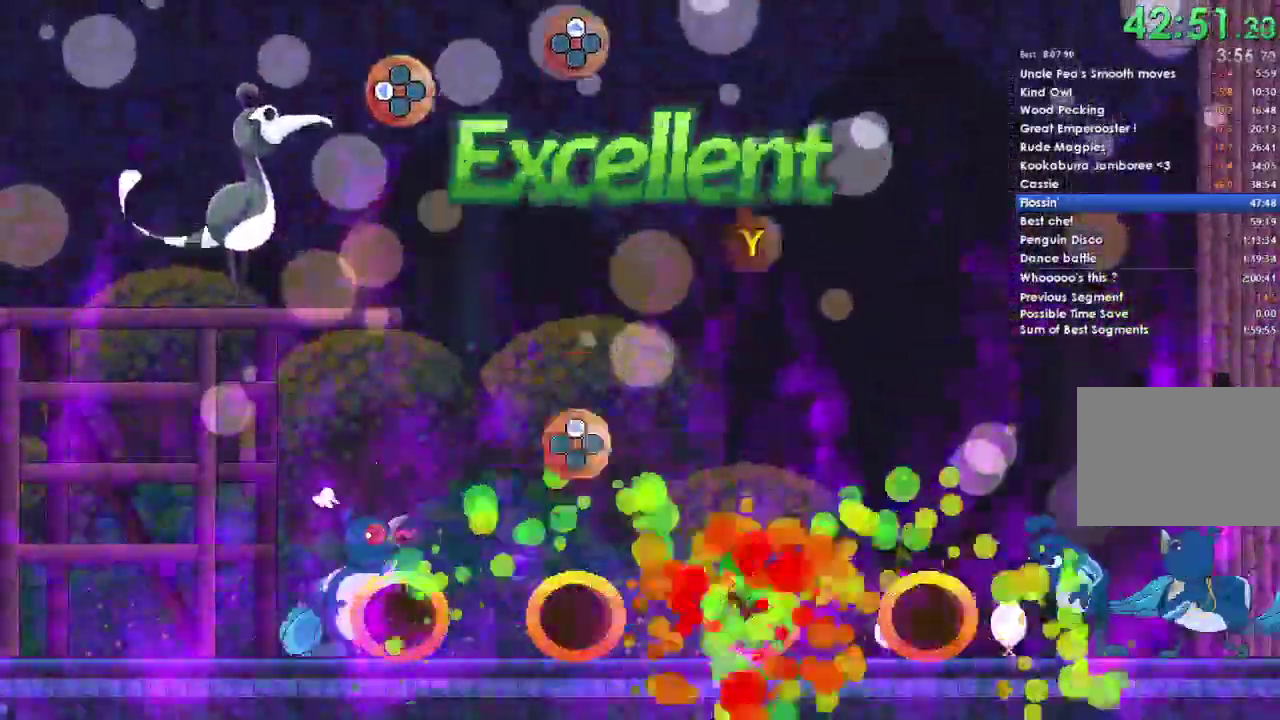
{"buttons": [], "right_stick": "center", "events": [[133, "DPAD_UP", "down"], [200, "DPAD_UP", "up"], [400, "DPAD_LEFT", "down"], [500, "DPAD_LEFT", "up"]]}
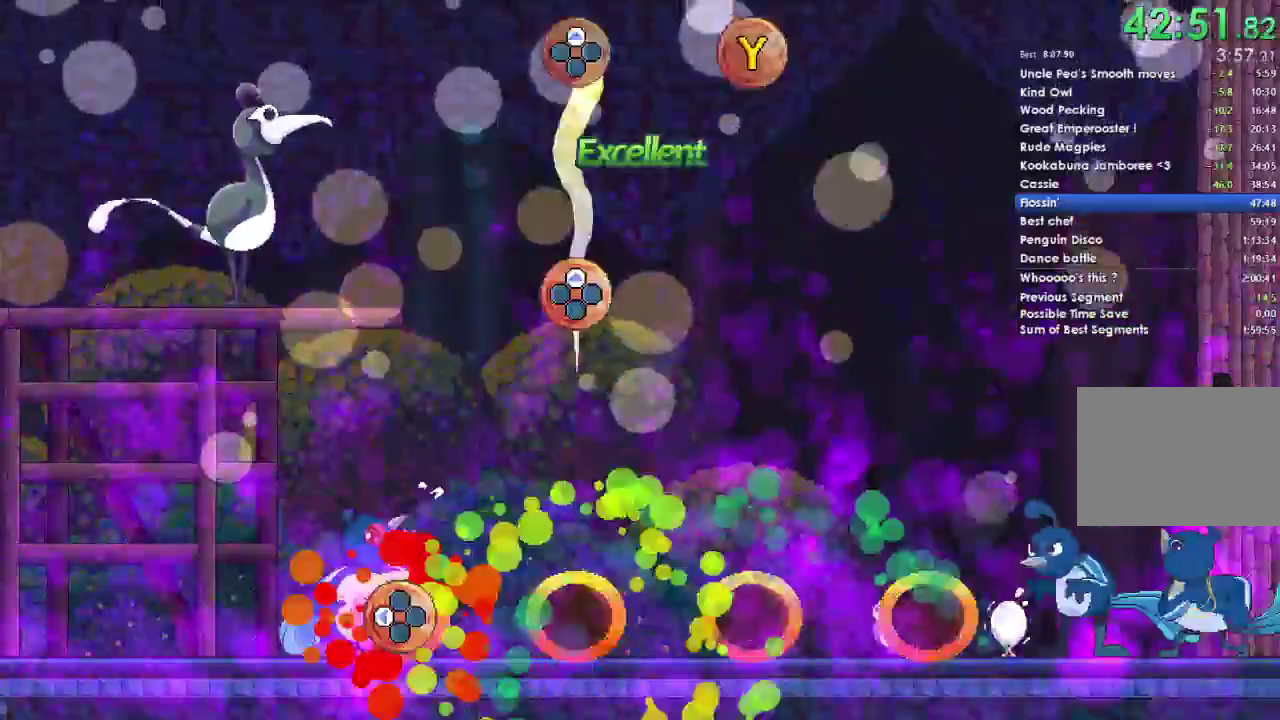
{"buttons": ["Y"], "right_stick": "center", "events": [[200, "DPAD_UP", "down"], [300, "DPAD_UP", "up"], [400, "Y", "down"]]}
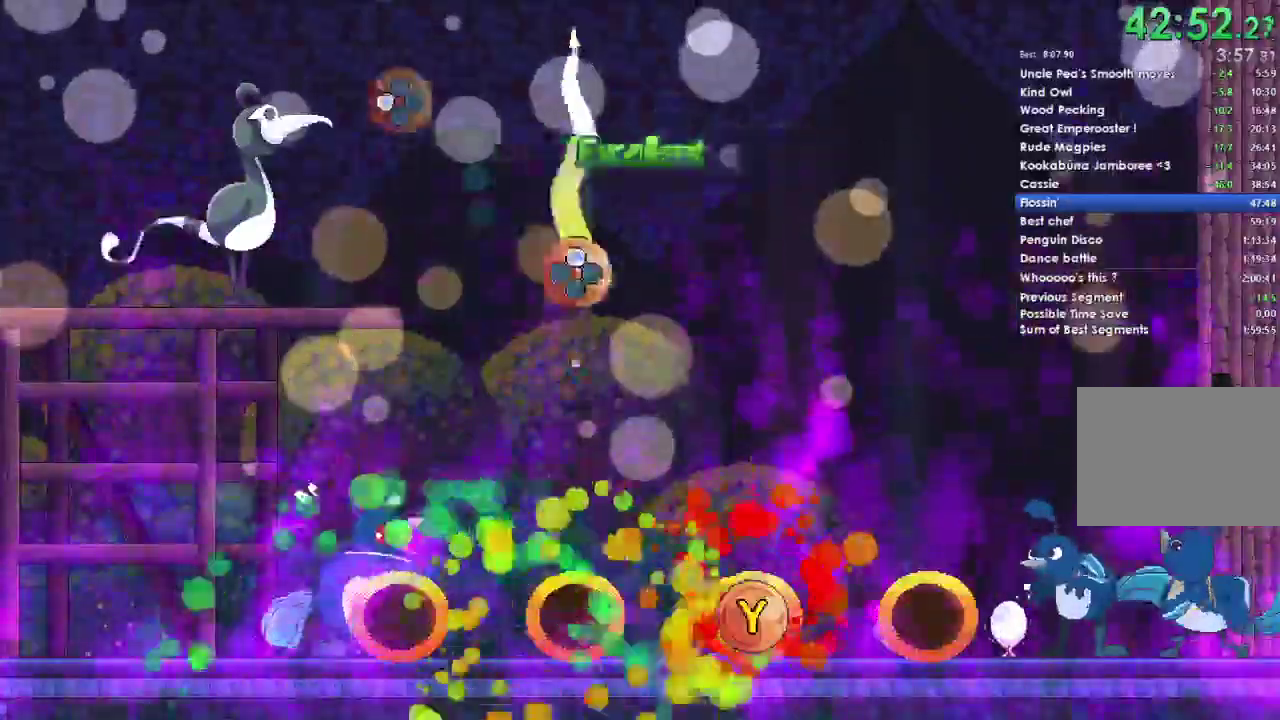
{"buttons": ["DPAD_UP"], "right_stick": "center", "events": [[100, "Y", "up"], [167, "DPAD_UP", "down"]]}
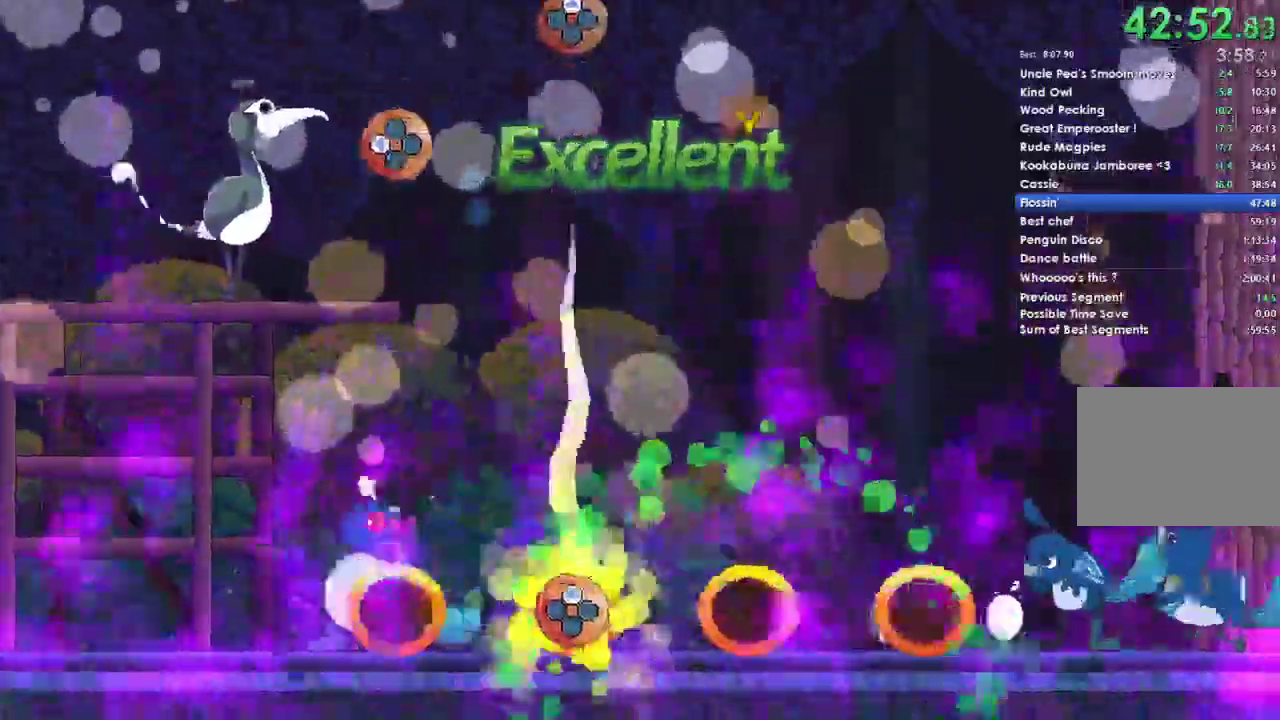
{"buttons": [], "right_stick": "center", "events": [[167, "DPAD_UP", "up"], [333, "DPAD_LEFT", "down"], [433, "DPAD_LEFT", "up"]]}
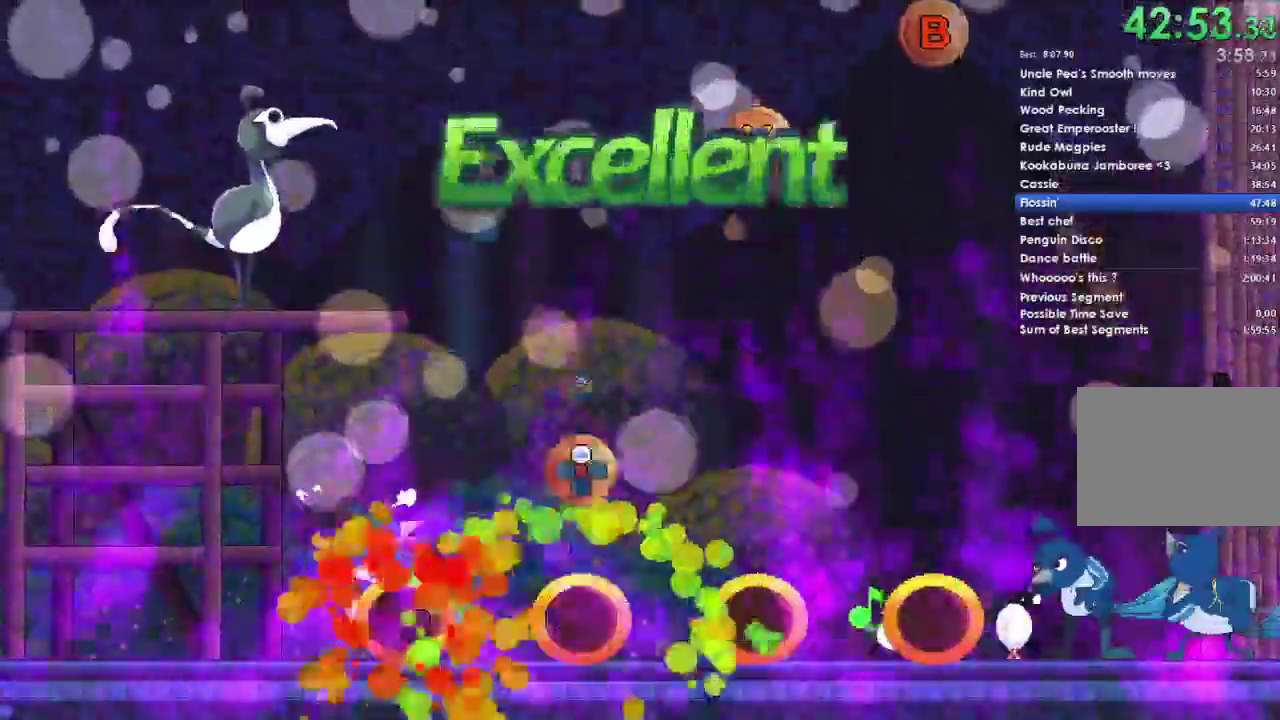
{"buttons": [], "right_stick": "center", "events": [[67, "DPAD_UP", "down"], [167, "DPAD_UP", "up"], [300, "Y", "down"], [400, "Y", "up"]]}
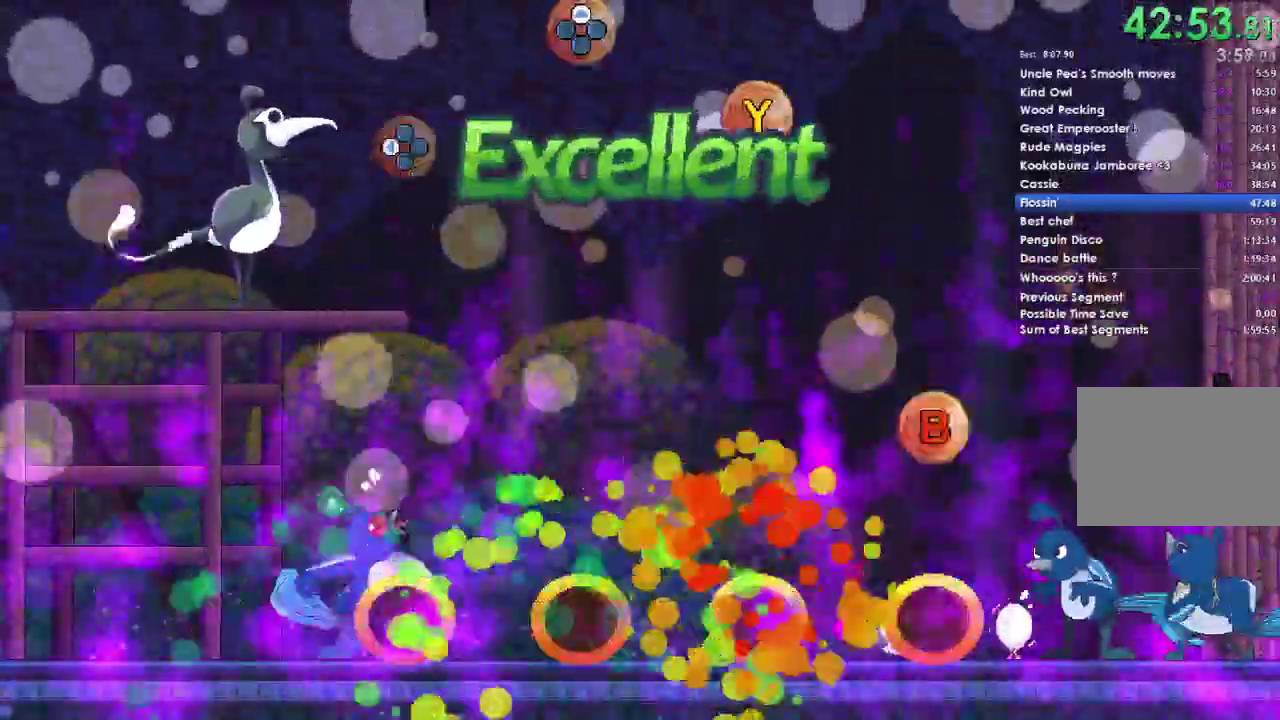
{"buttons": [], "right_stick": "center", "events": [[67, "B", "down"], [200, "B", "up"], [333, "Y", "down"], [500, "Y", "up"]]}
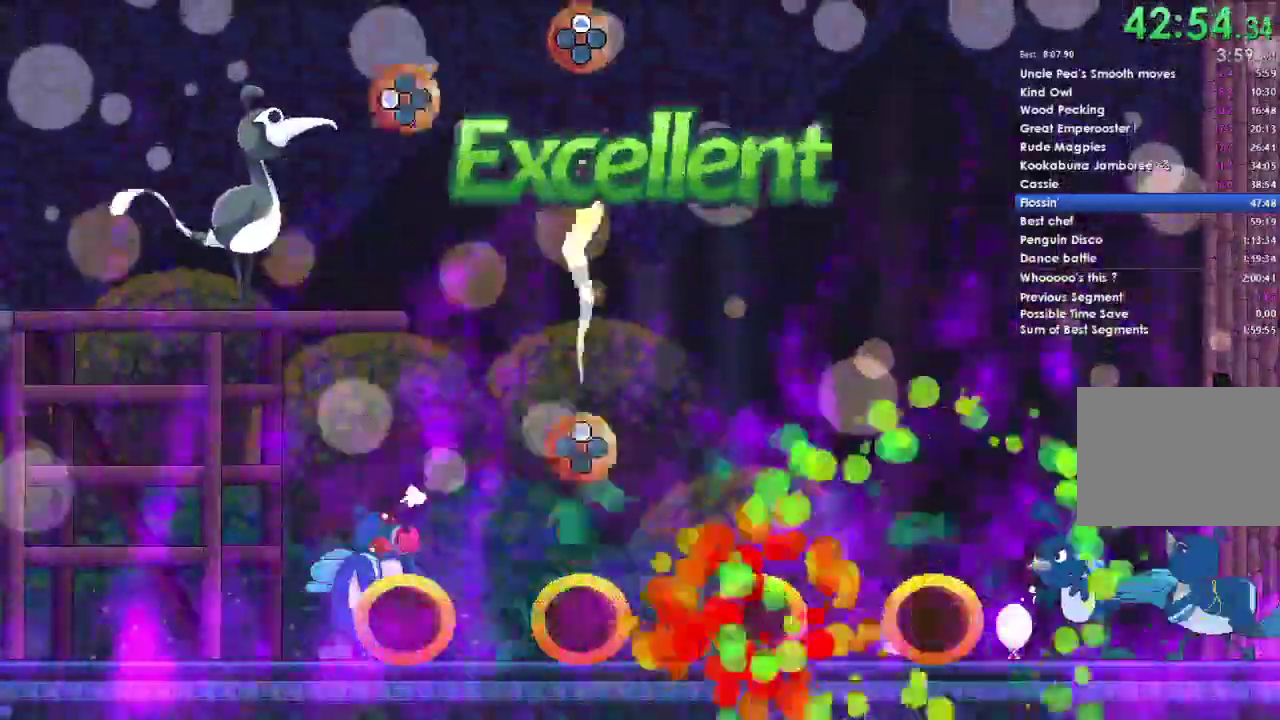
{"buttons": [], "right_stick": "center", "events": [[100, "DPAD_UP", "down"], [200, "DPAD_UP", "up"], [367, "DPAD_LEFT", "down"], [500, "DPAD_LEFT", "up"]]}
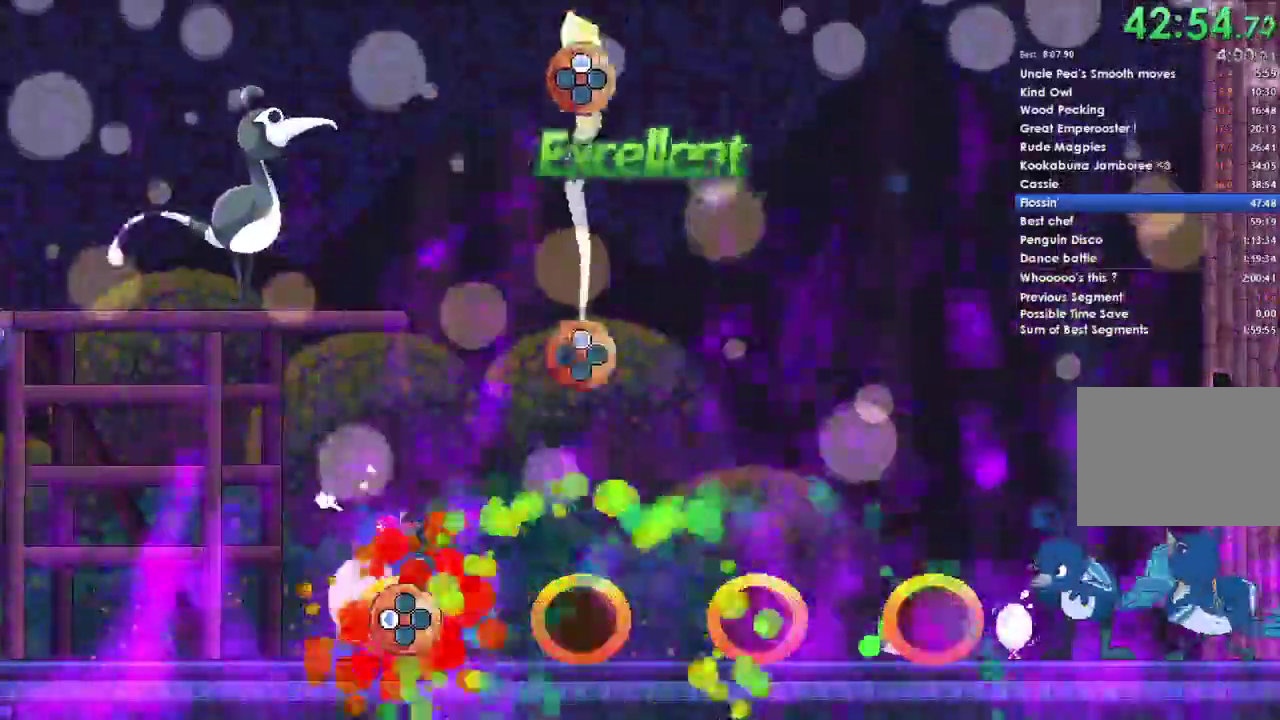
{"buttons": ["DPAD_UP"], "right_stick": "center", "events": [[167, "DPAD_UP", "down"], [267, "DPAD_UP", "up"], [400, "DPAD_UP", "down"]]}
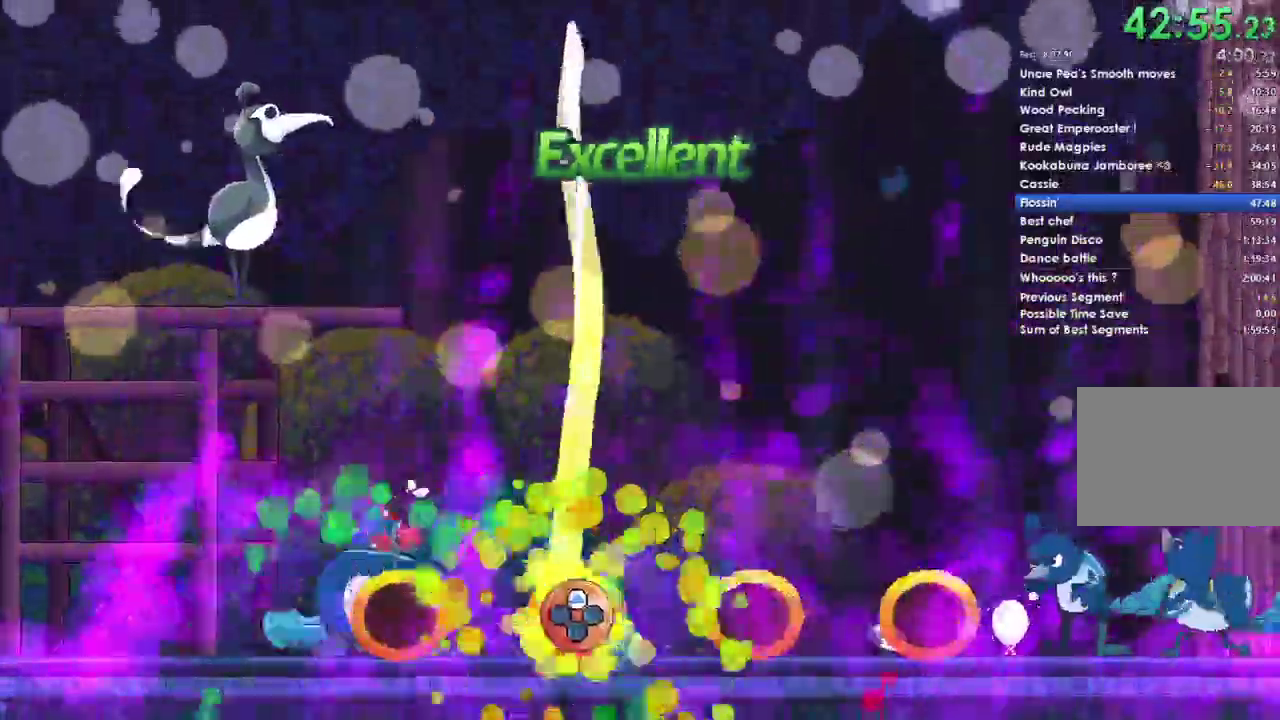
{"buttons": ["DPAD_UP"], "right_stick": "center", "events": []}
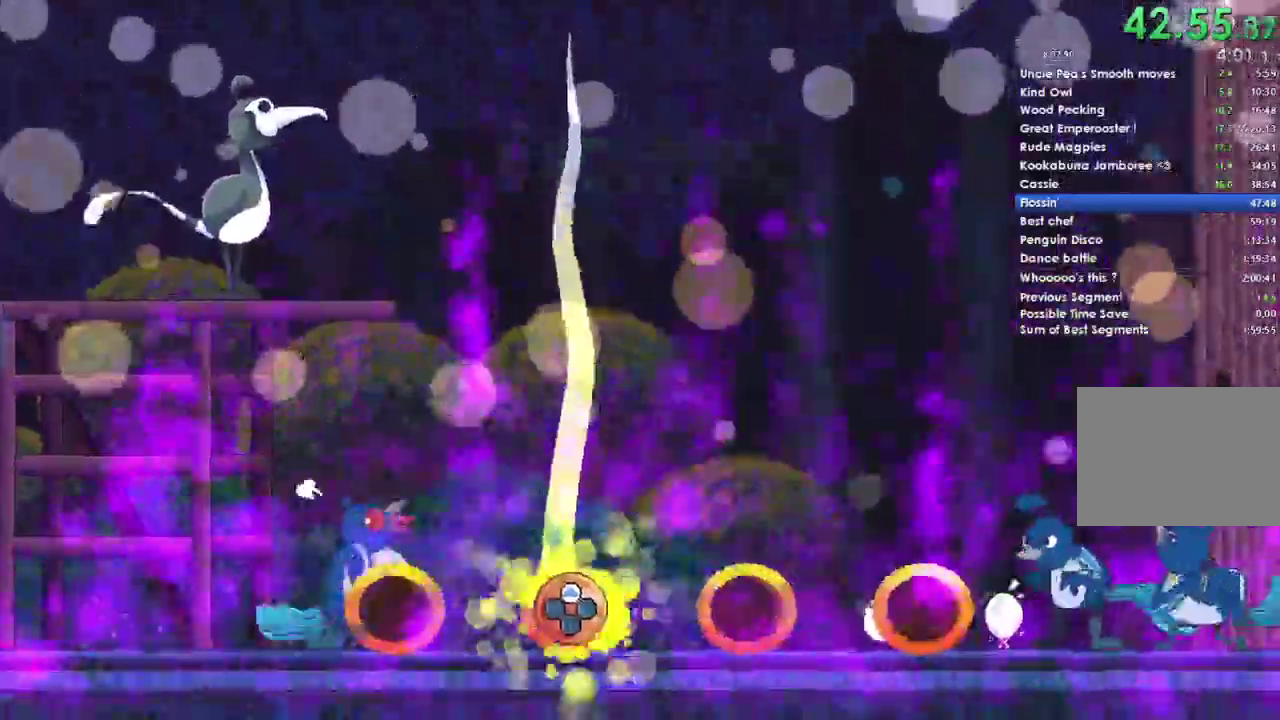
{"buttons": [], "right_stick": "center", "events": [[433, "DPAD_UP", "up"]]}